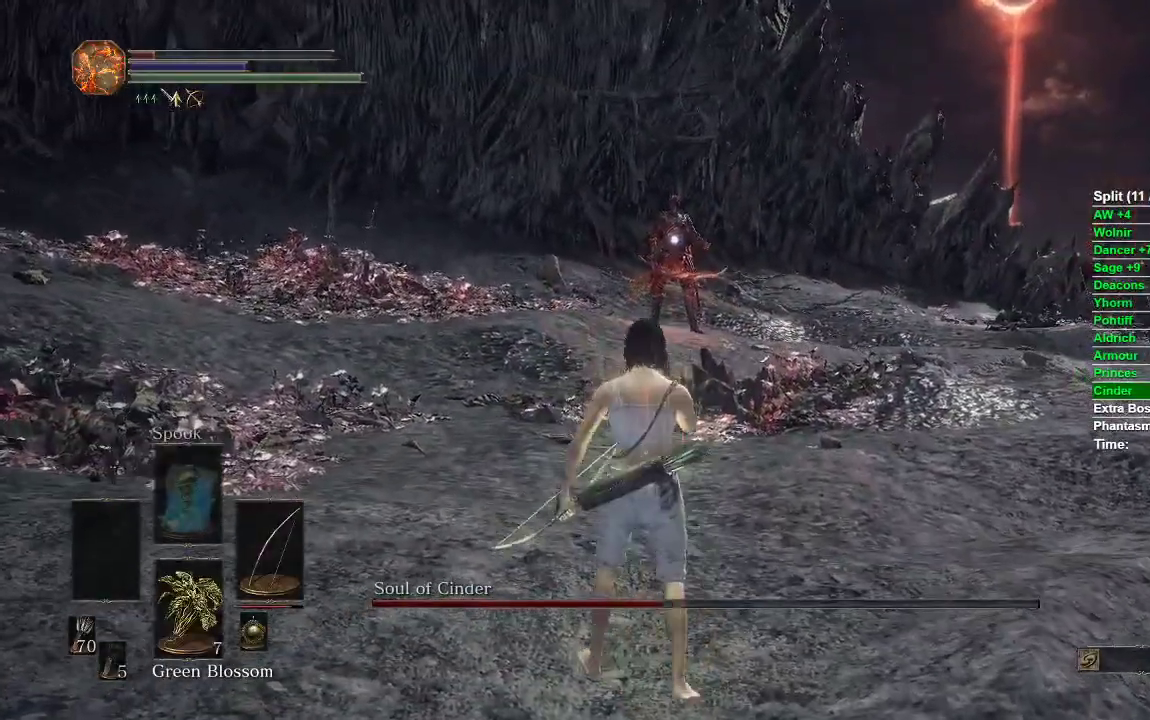
Gameplay with a controller (Xbox layout); each line is a JSON object with the inputs held at the frame after it (dt_ms = milliseconds from this image to that frame). "events" lists button and stick changes between this image and that frame as [ms after this image, input, new state], when the widget could be followed in between.
{"dt_ms": 500, "buttons": ["R1"], "left_stick": "up-left", "right_stick": "center", "events": [[283, "R1", "down"], [283, "left_stick", "up-left"]]}
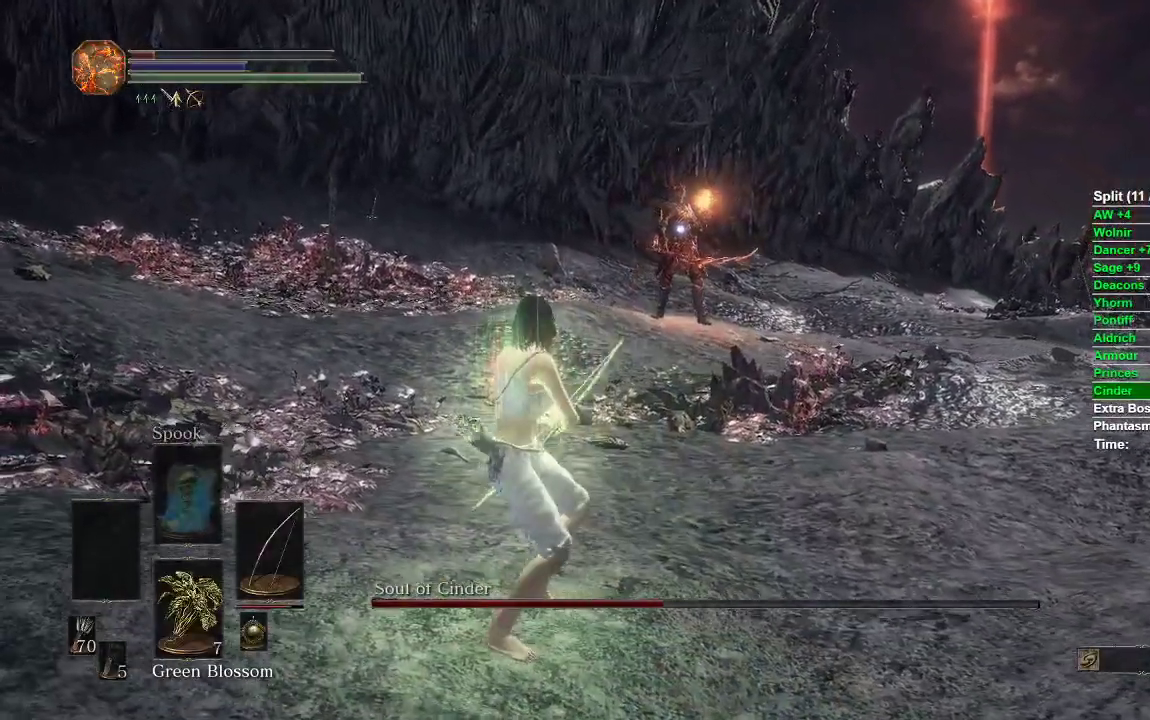
{"dt_ms": 500, "buttons": ["R1"], "left_stick": "up-left", "right_stick": "center", "events": []}
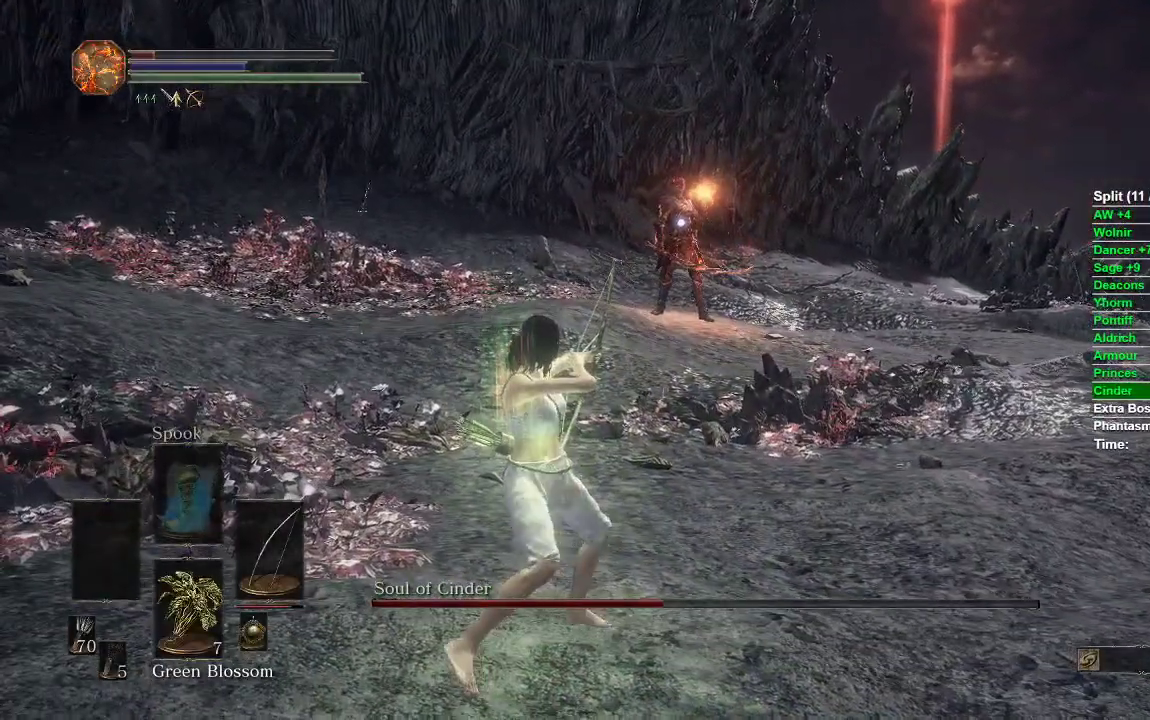
{"dt_ms": 500, "buttons": [], "left_stick": "center", "right_stick": "center", "events": [[17, "R1", "up"], [17, "left_stick", "center"]]}
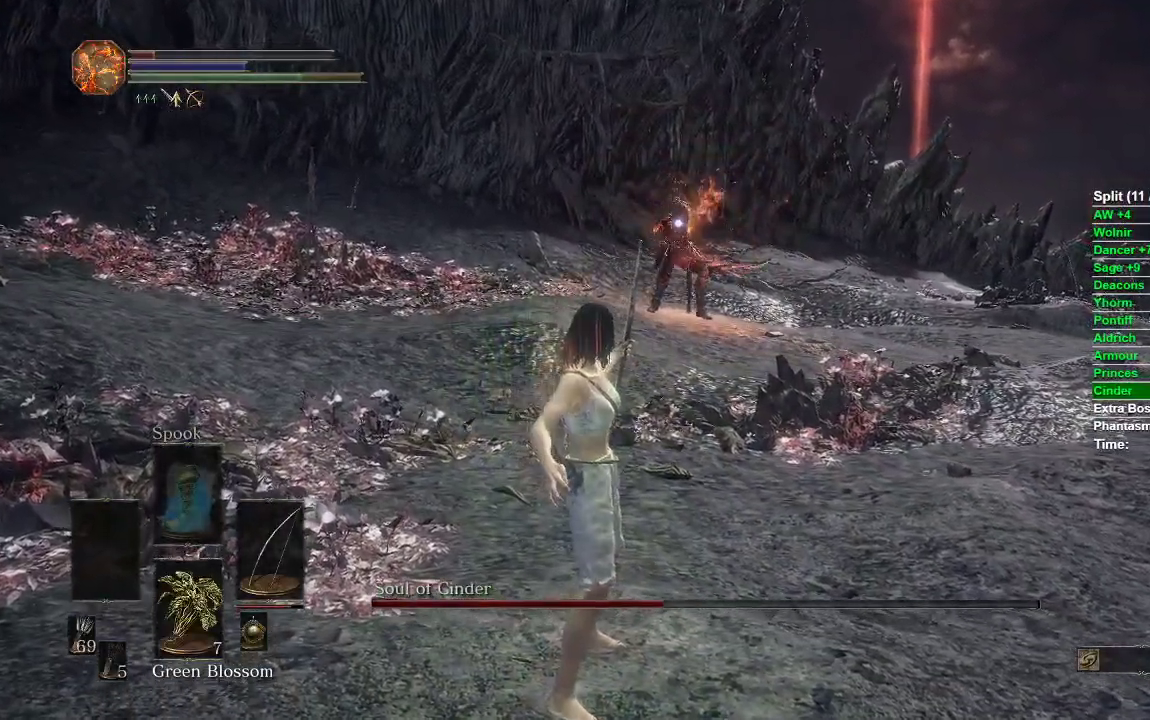
{"dt_ms": 500, "buttons": ["R1"], "left_stick": "down-right", "right_stick": "center", "events": [[133, "left_stick", "down"], [200, "R1", "down"], [267, "R1", "up"], [350, "R1", "down"], [400, "left_stick", "down-right"], [417, "R1", "up"], [467, "R1", "down"]]}
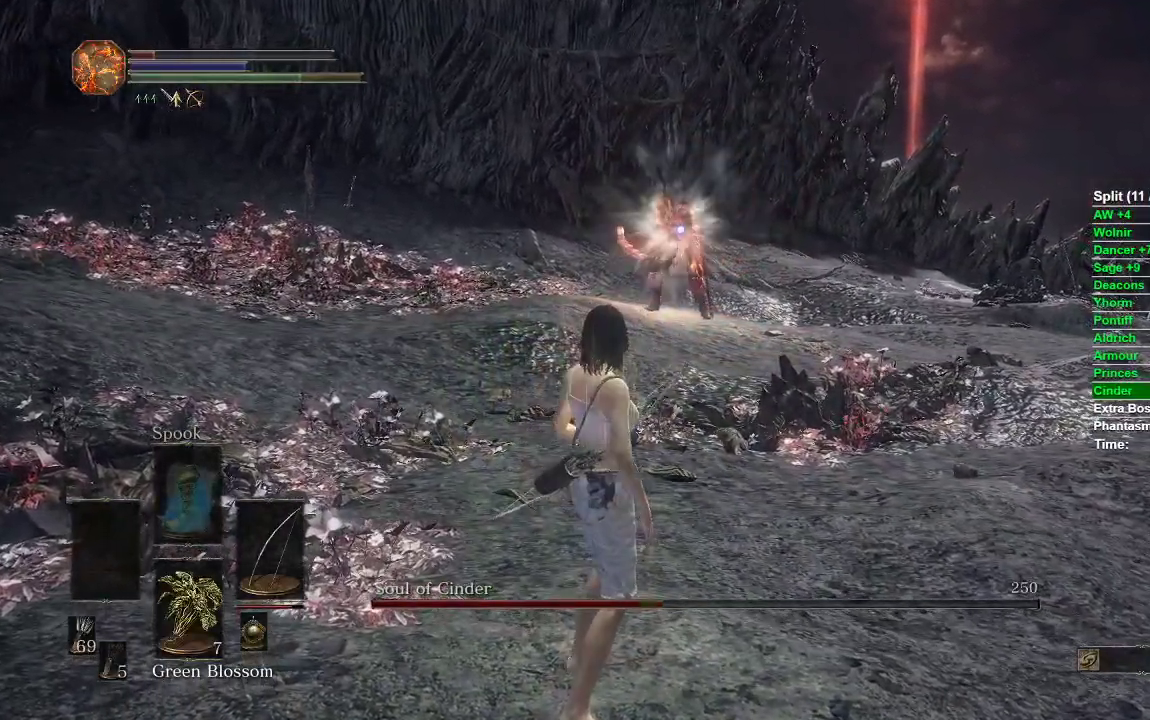
{"dt_ms": 500, "buttons": ["R1"], "left_stick": "right", "right_stick": "center", "events": [[67, "R1", "up"], [117, "R1", "down"], [200, "R1", "up"], [250, "R1", "down"], [350, "R1", "up"], [383, "R1", "down"], [383, "left_stick", "right"]]}
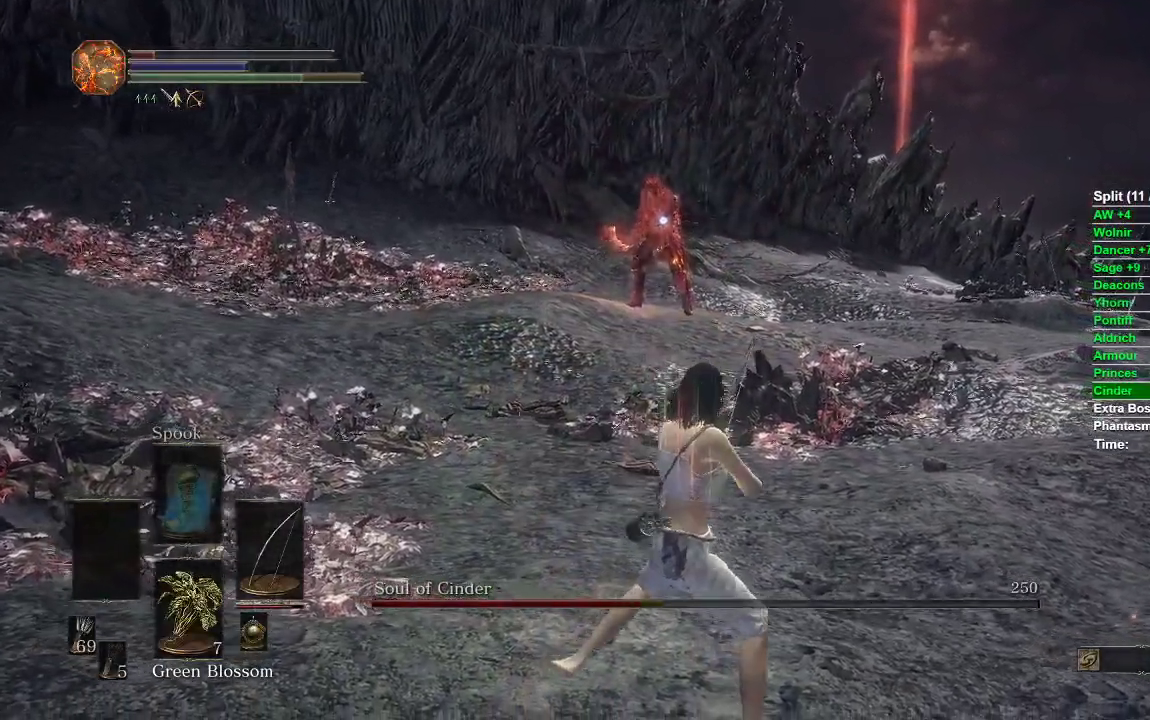
{"dt_ms": 500, "buttons": [], "left_stick": "up", "right_stick": "center"}
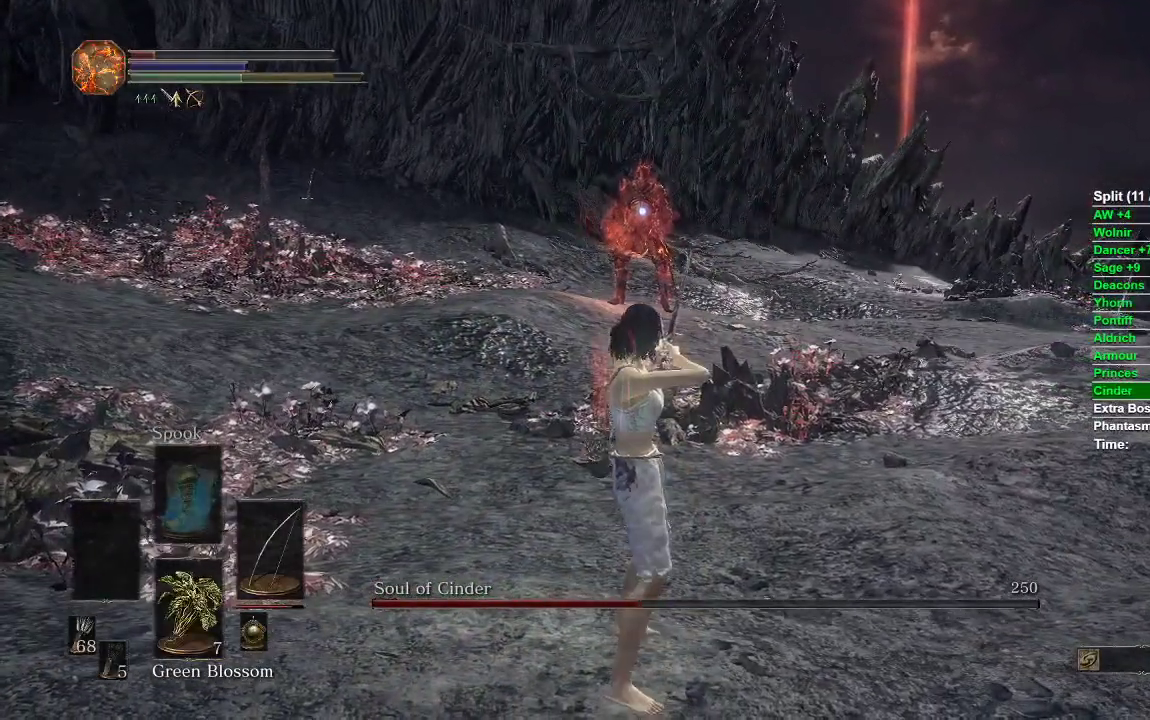
{"dt_ms": 500, "buttons": [], "left_stick": "down", "right_stick": "center", "events": [[67, "left_stick", "center"], [383, "left_stick", "down"]]}
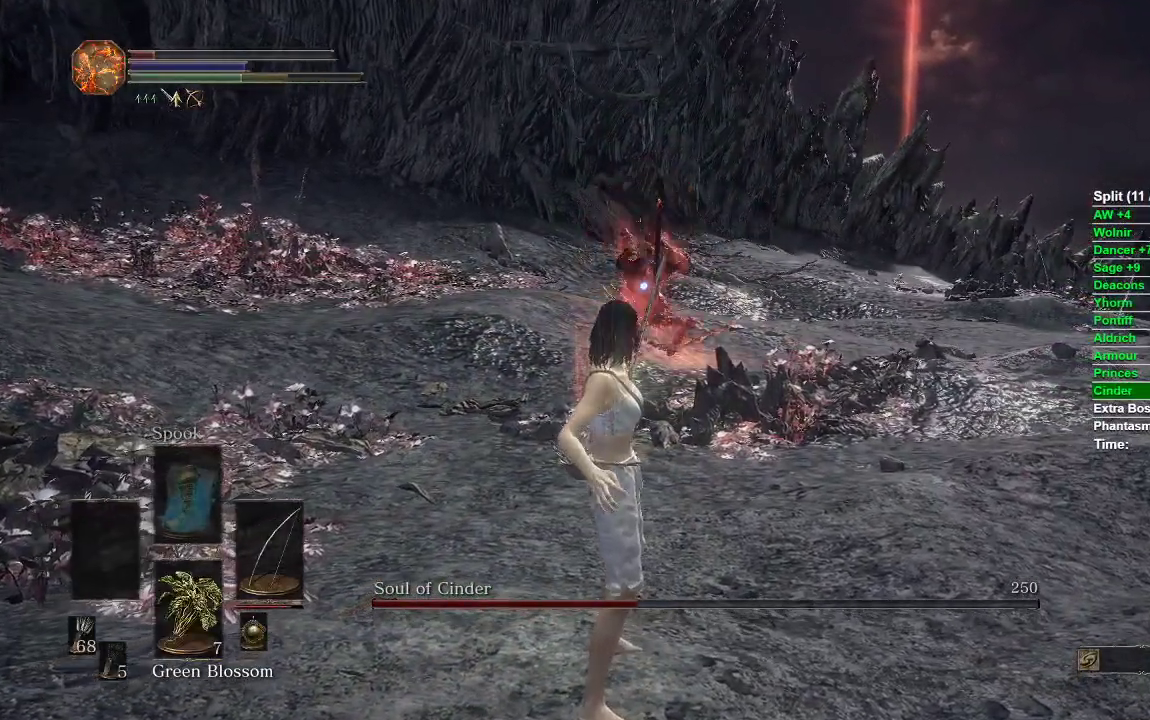
{"dt_ms": 500, "buttons": ["B"], "left_stick": "down", "right_stick": "center", "events": [[183, "B", "down"]]}
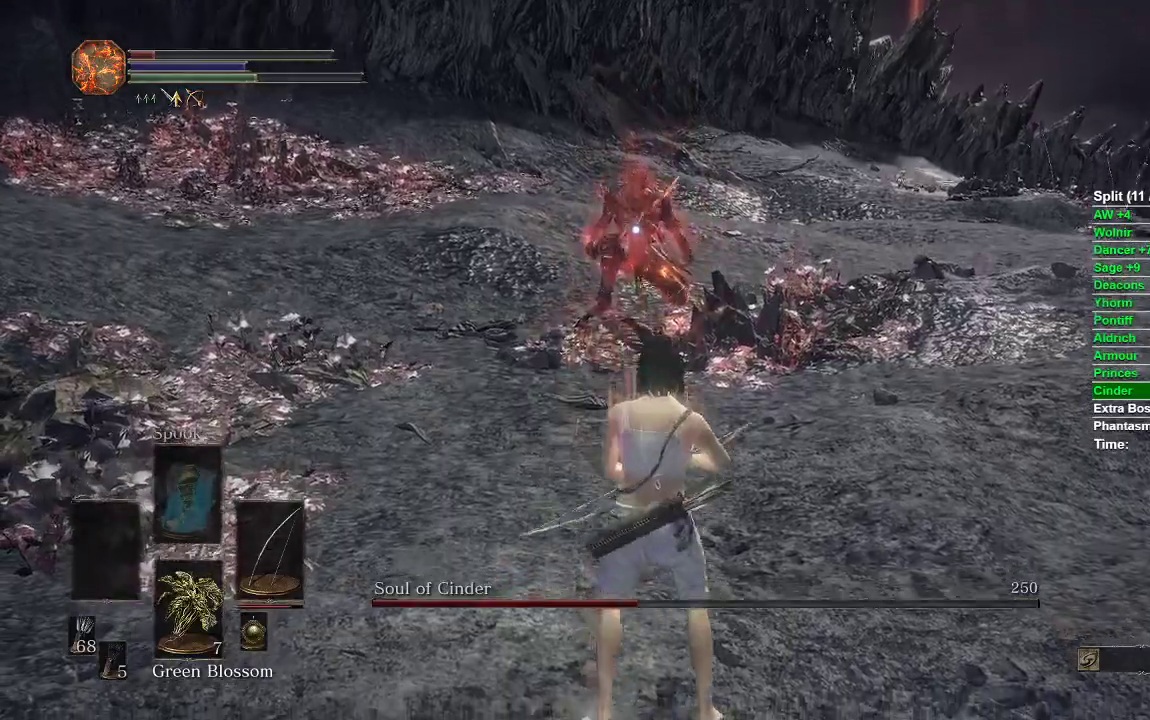
{"dt_ms": 500, "buttons": ["B"], "left_stick": "down", "right_stick": "center", "events": []}
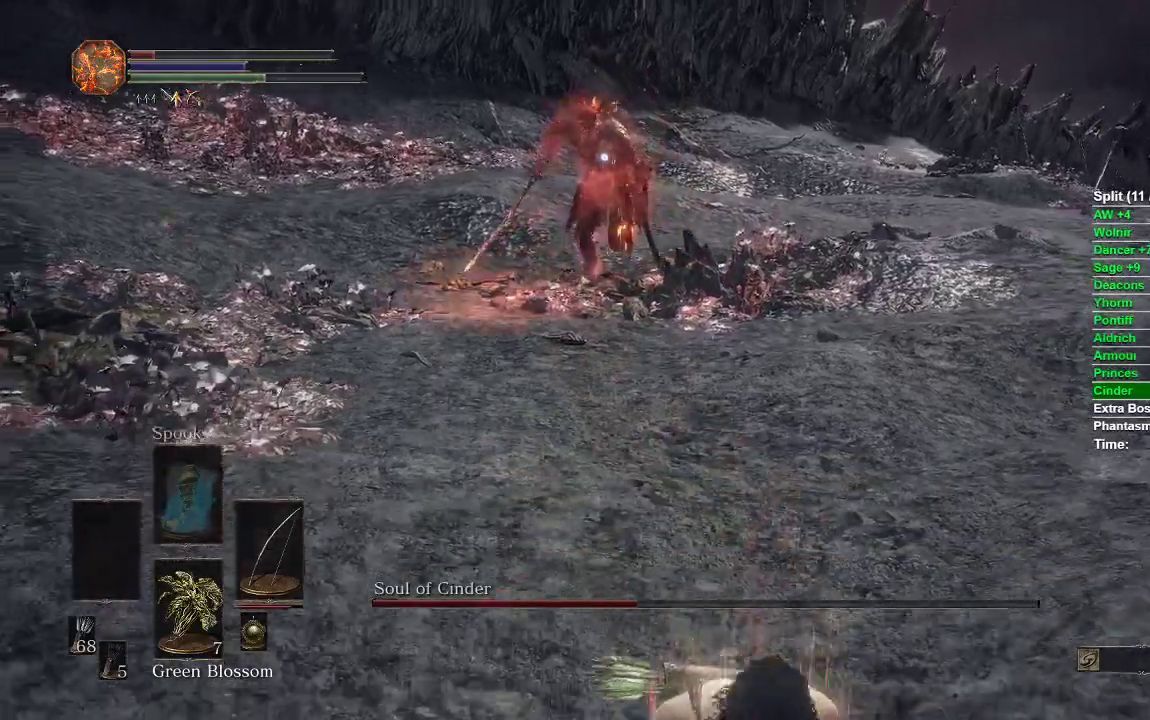
{"dt_ms": 500, "buttons": [], "left_stick": "down-right", "right_stick": "center", "events": [[267, "left_stick", "down-right"], [300, "B", "up"]]}
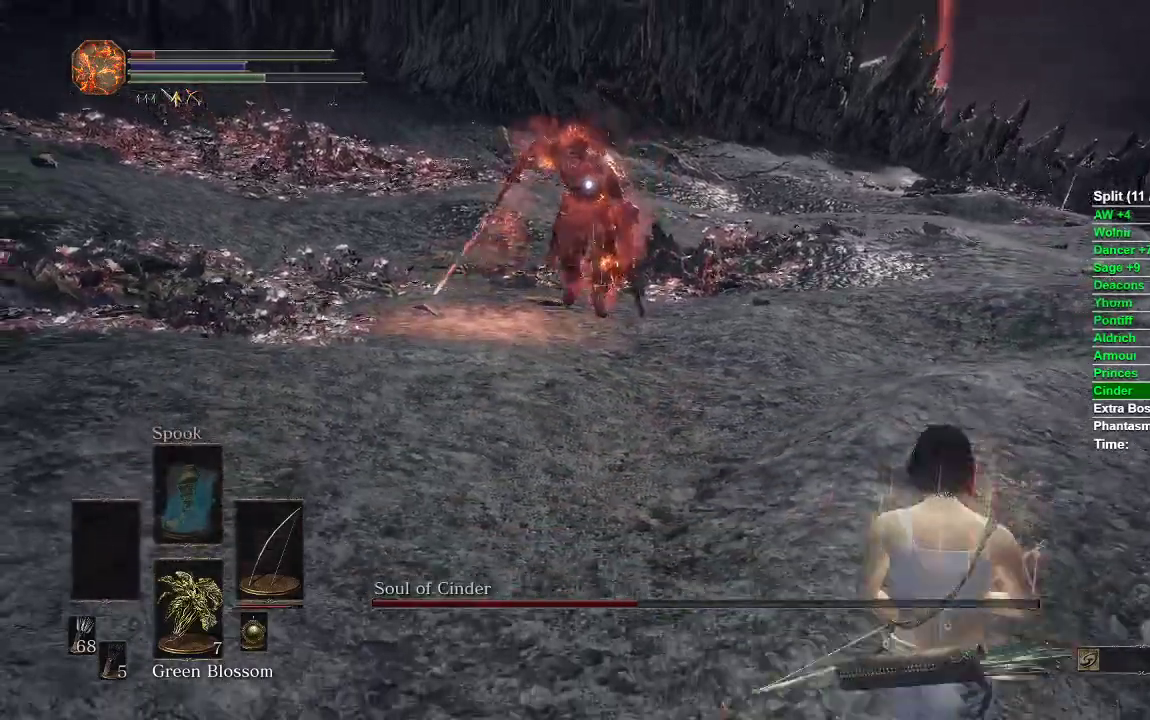
{"dt_ms": 500, "buttons": [], "left_stick": "down-right", "right_stick": "center", "events": []}
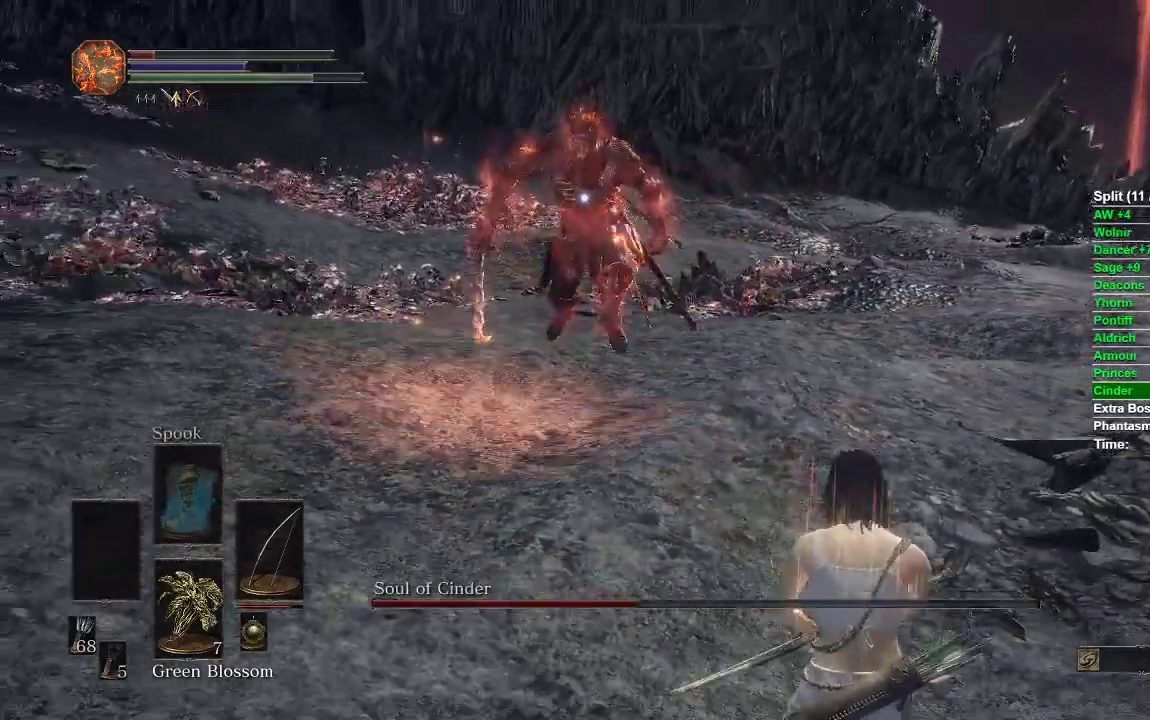
{"dt_ms": 500, "buttons": [], "left_stick": "center", "right_stick": "center", "events": [[133, "B", "down"], [233, "B", "up"], [400, "left_stick", "center"]]}
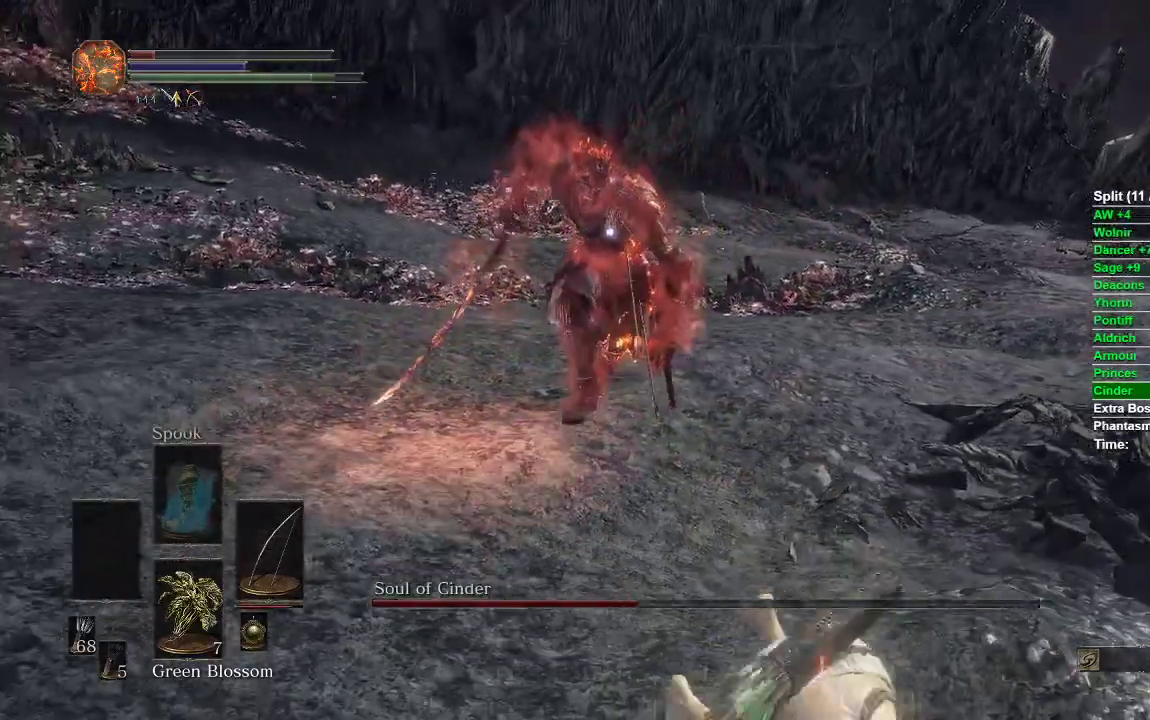
{"dt_ms": 500, "buttons": [], "left_stick": "down", "right_stick": "center", "events": [[83, "left_stick", "down"]]}
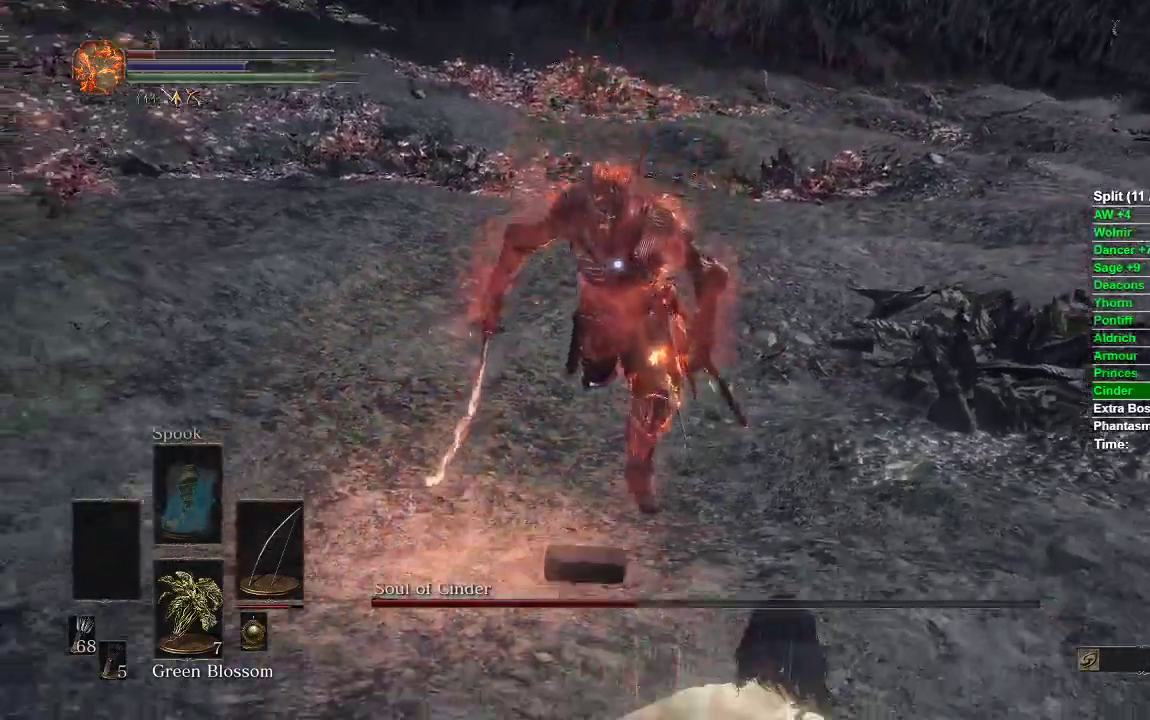
{"dt_ms": 500, "buttons": [], "left_stick": "down", "right_stick": "center", "events": [[217, "B", "down"], [333, "B", "up"]]}
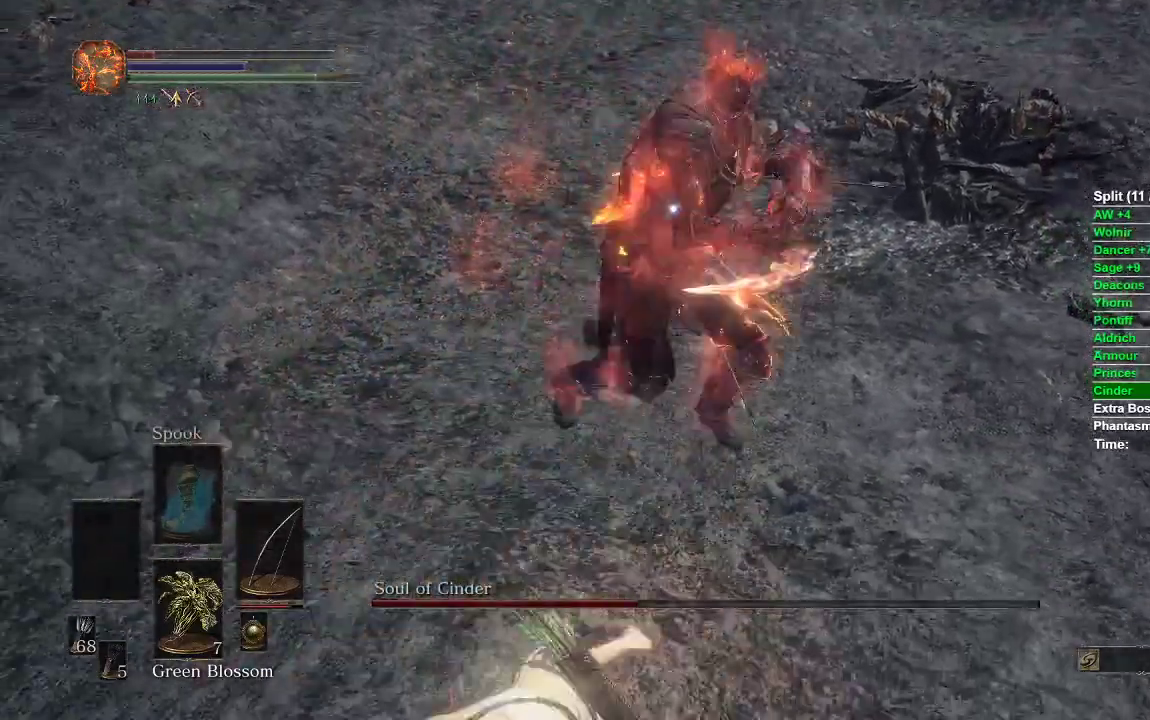
{"dt_ms": 500, "buttons": ["B"], "left_stick": "down", "right_stick": "center", "events": [[33, "left_stick", "center"], [217, "left_stick", "down"], [483, "B", "down"]]}
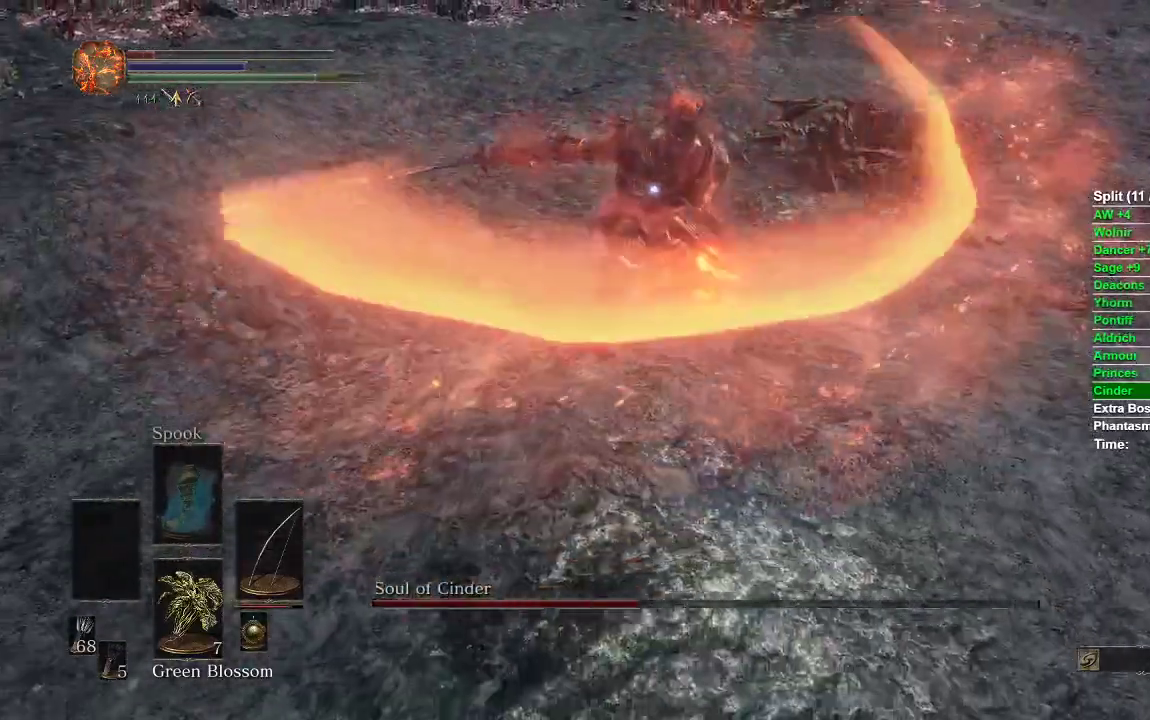
{"dt_ms": 500, "buttons": [], "left_stick": "center", "right_stick": "center", "events": [[50, "B", "up"], [283, "left_stick", "center"]]}
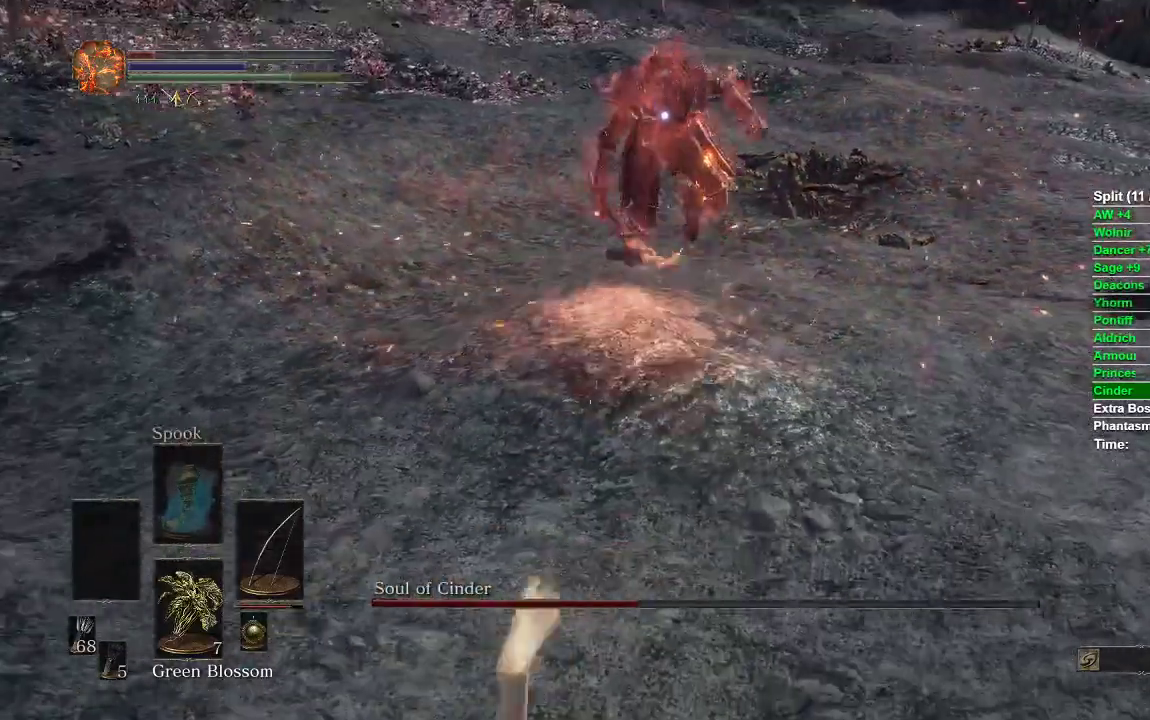
{"dt_ms": 500, "buttons": ["B"], "left_stick": "down", "right_stick": "center", "events": [[17, "left_stick", "down-left"], [67, "left_stick", "down"], [367, "B", "down"]]}
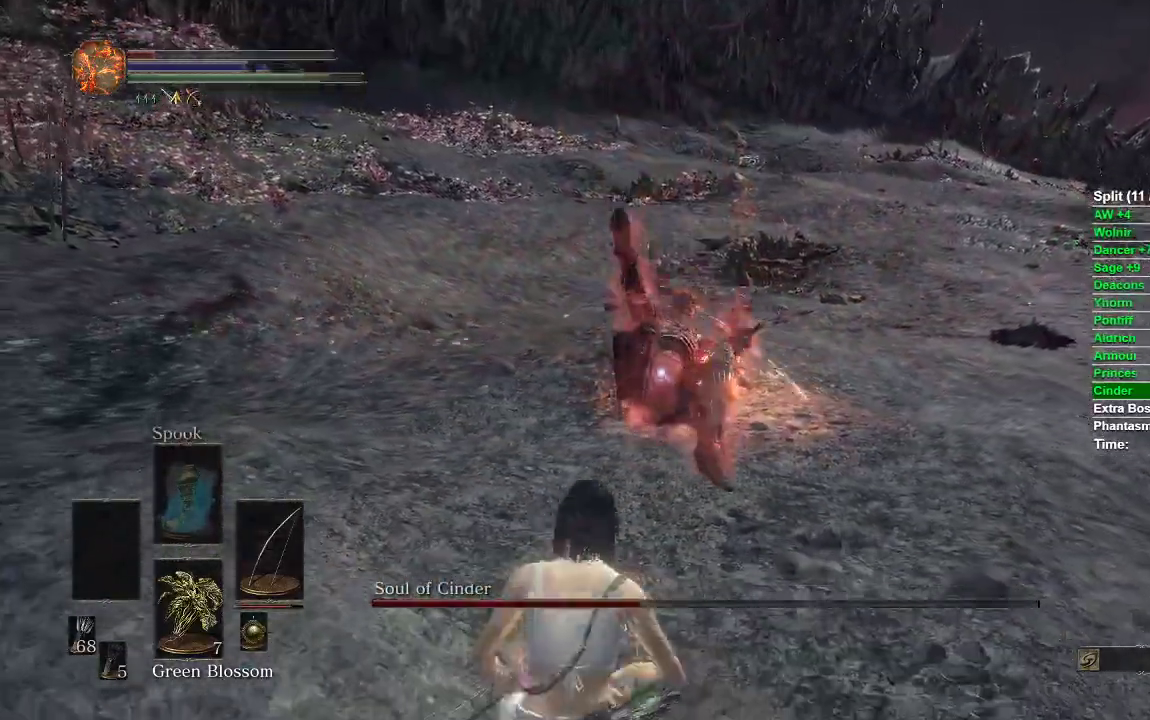
{"dt_ms": 500, "buttons": ["B"], "left_stick": "down", "right_stick": "center", "events": []}
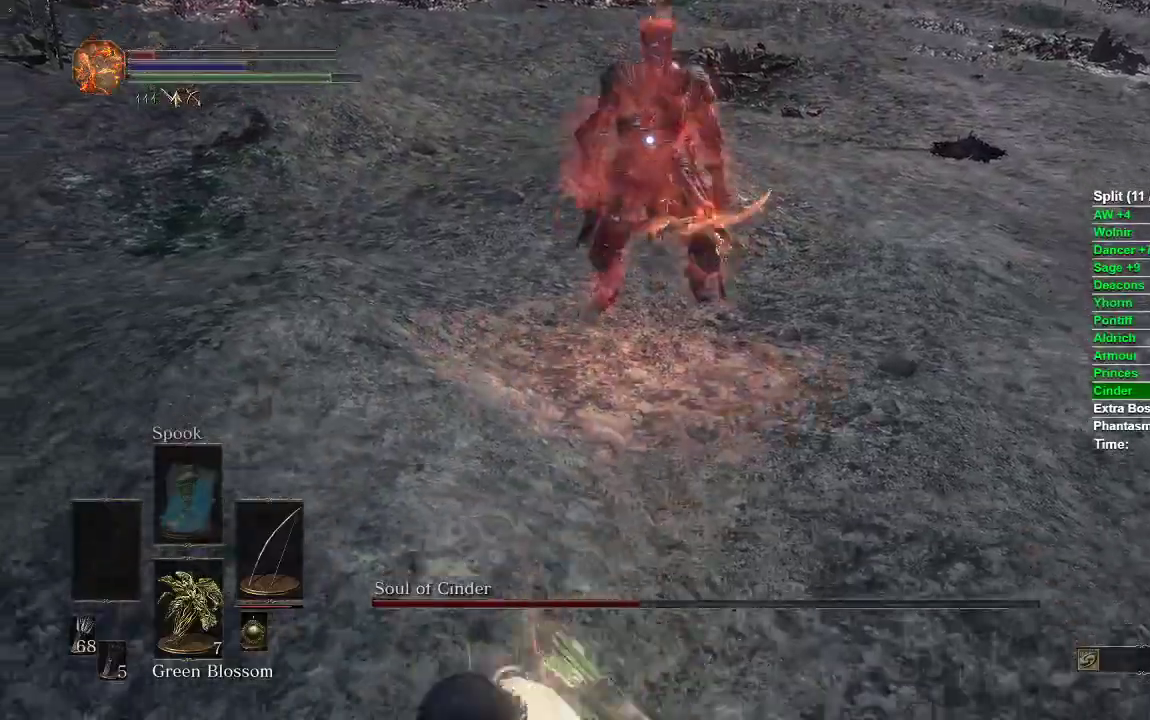
{"dt_ms": 500, "buttons": [], "left_stick": "down", "right_stick": "center", "events": [[117, "B", "up"], [367, "B", "down"], [433, "B", "up"]]}
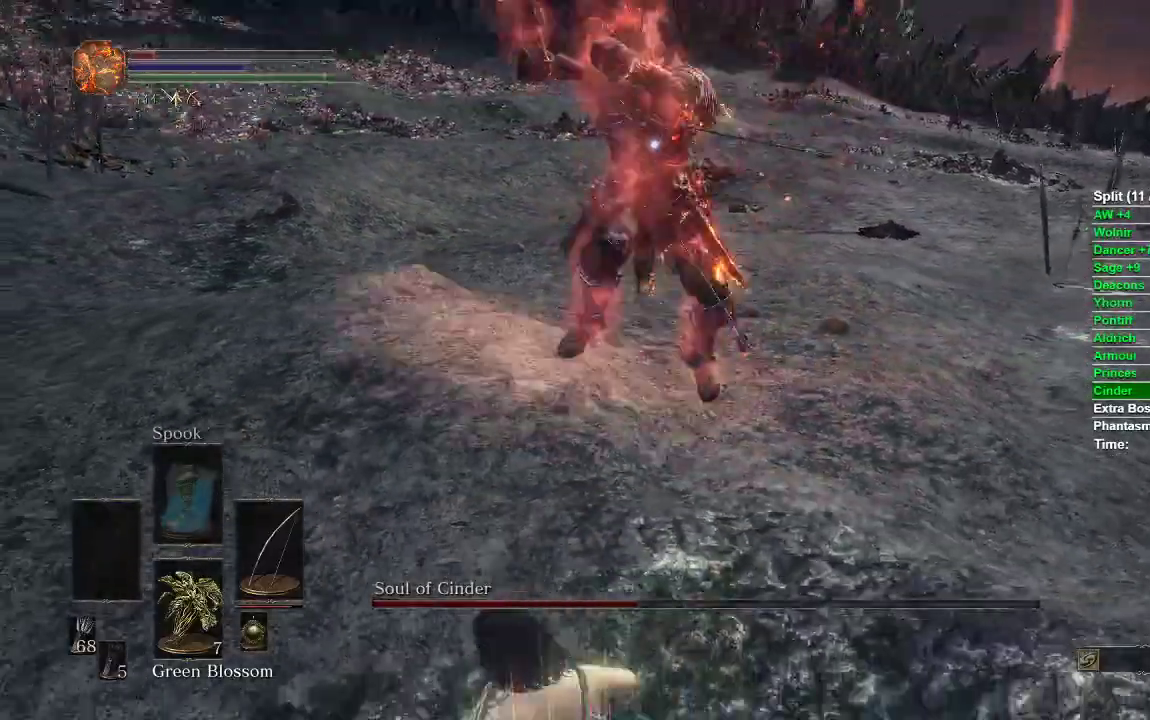
{"dt_ms": 500, "buttons": ["B"], "left_stick": "down", "right_stick": "center", "events": [[467, "B", "down"]]}
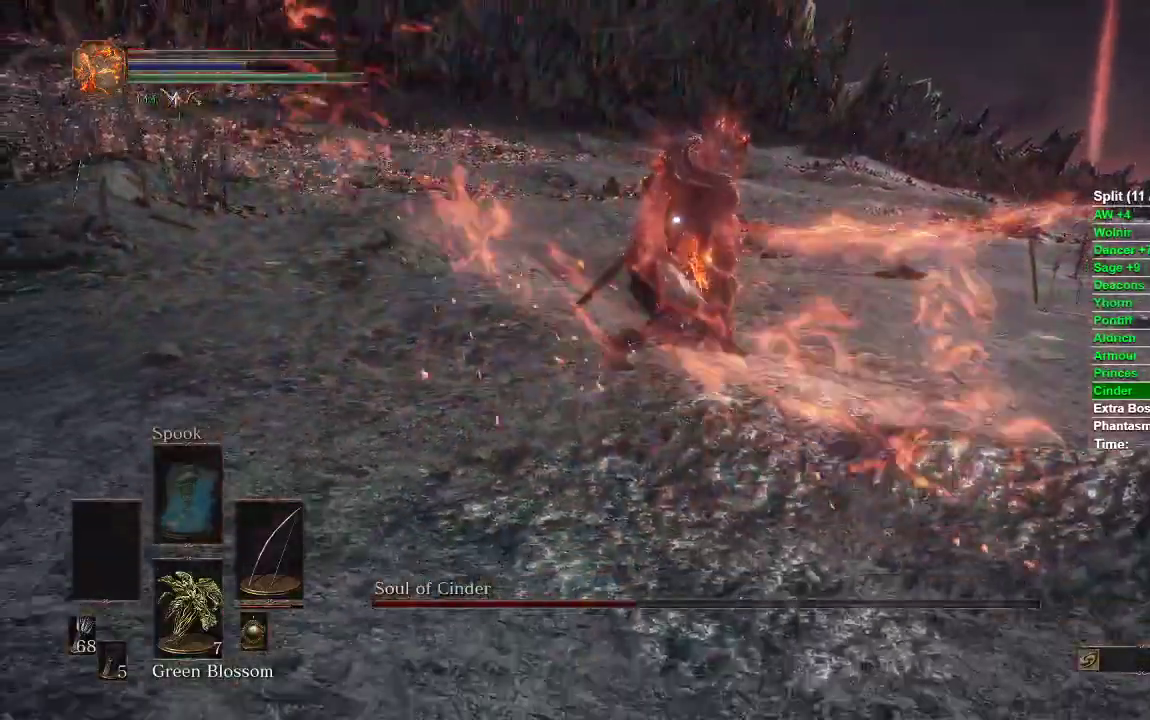
{"dt_ms": 500, "buttons": ["B"], "left_stick": "down", "right_stick": "center", "events": [[417, "B", "up"], [483, "B", "down"]]}
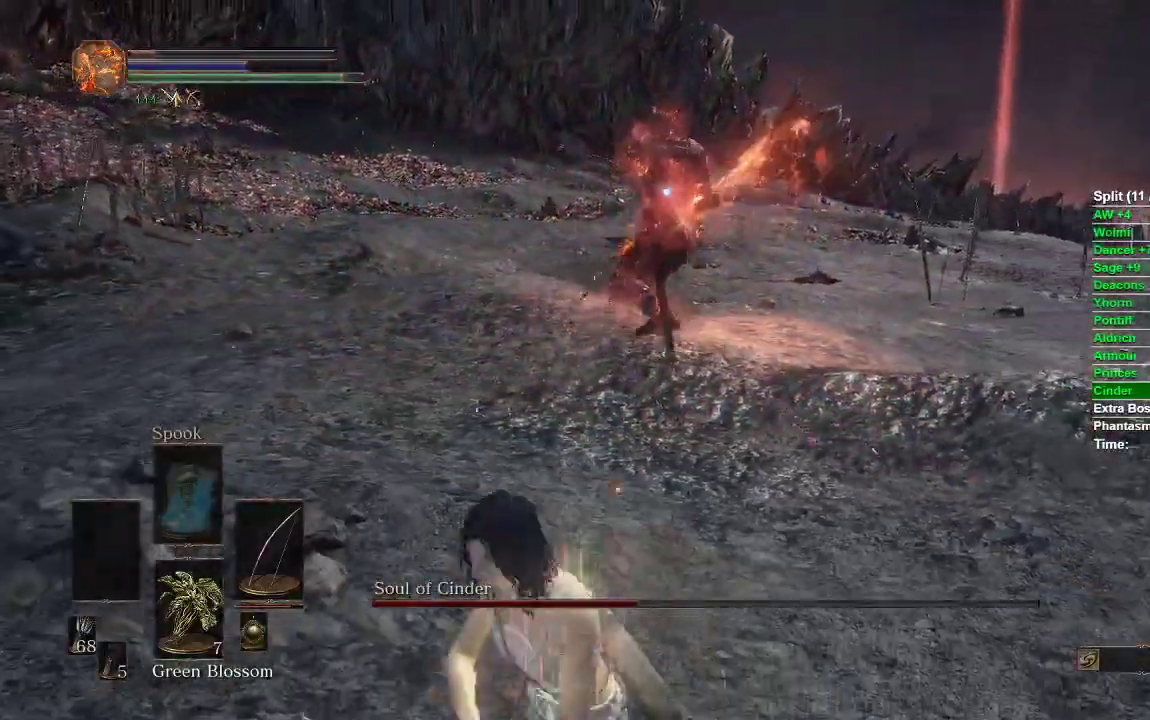
{"dt_ms": 500, "buttons": ["A"], "left_stick": "down-right", "right_stick": "center", "events": [[67, "B", "up"], [467, "left_stick", "down-right"], [500, "A", "down"]]}
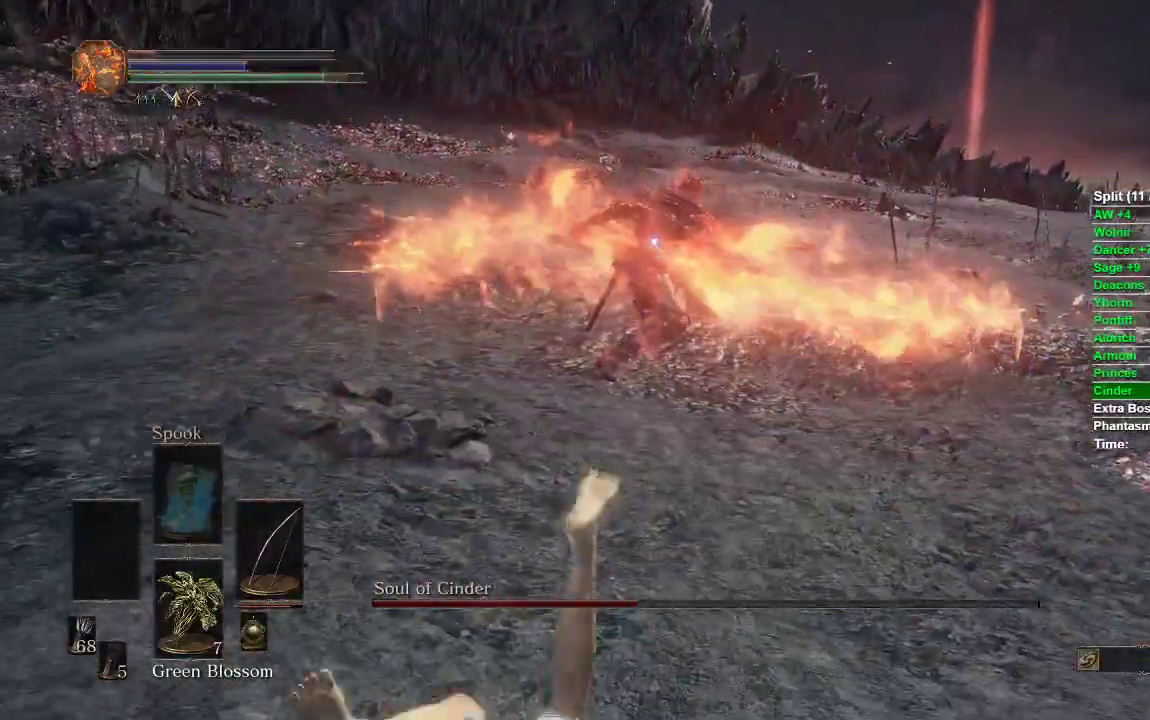
{"dt_ms": 1000, "buttons": ["B"], "left_stick": "down", "right_stick": "center"}
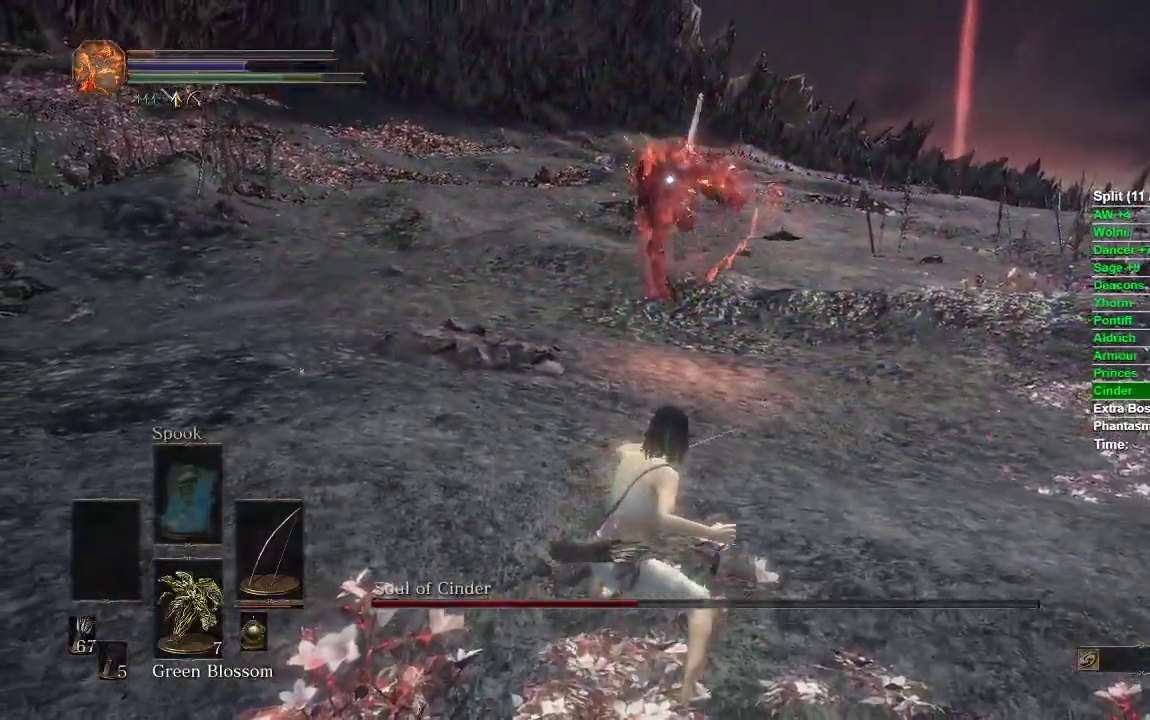
{"dt_ms": 500, "buttons": ["B"], "left_stick": "down", "right_stick": "center", "events": []}
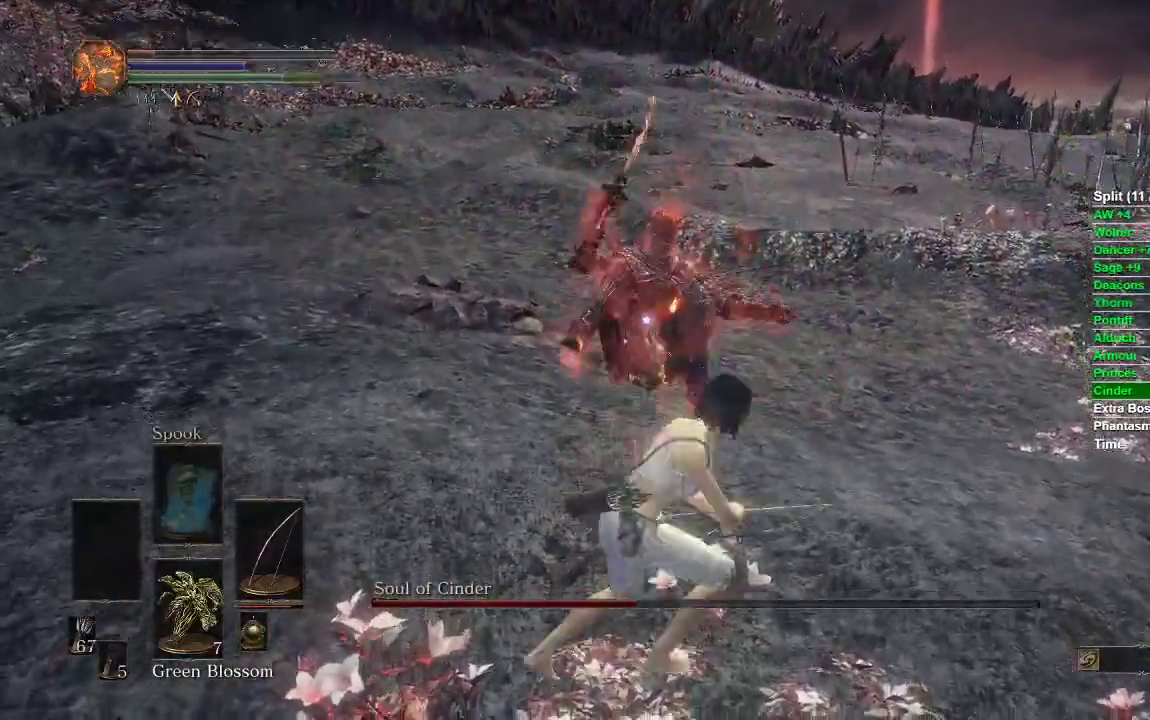
{"dt_ms": 500, "buttons": ["B"], "left_stick": "down", "right_stick": "center", "events": [[417, "B", "up"], [500, "B", "down"]]}
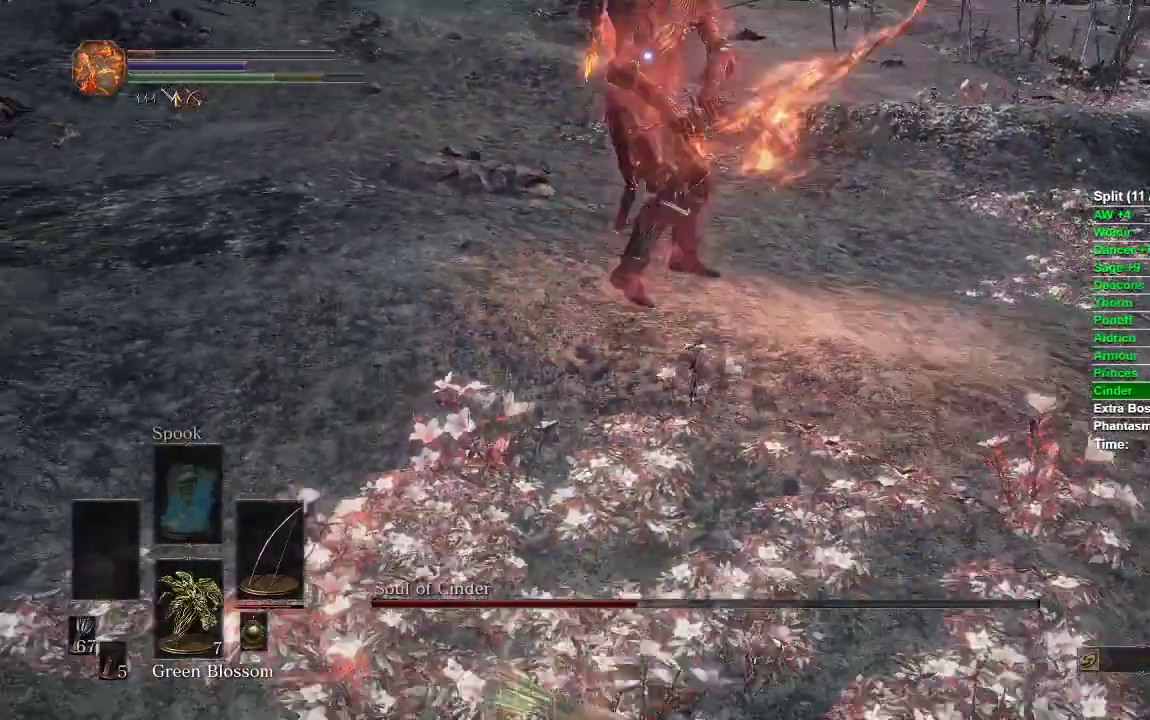
{"dt_ms": 500, "buttons": [], "left_stick": "down", "right_stick": "center", "events": [[50, "B", "up"]]}
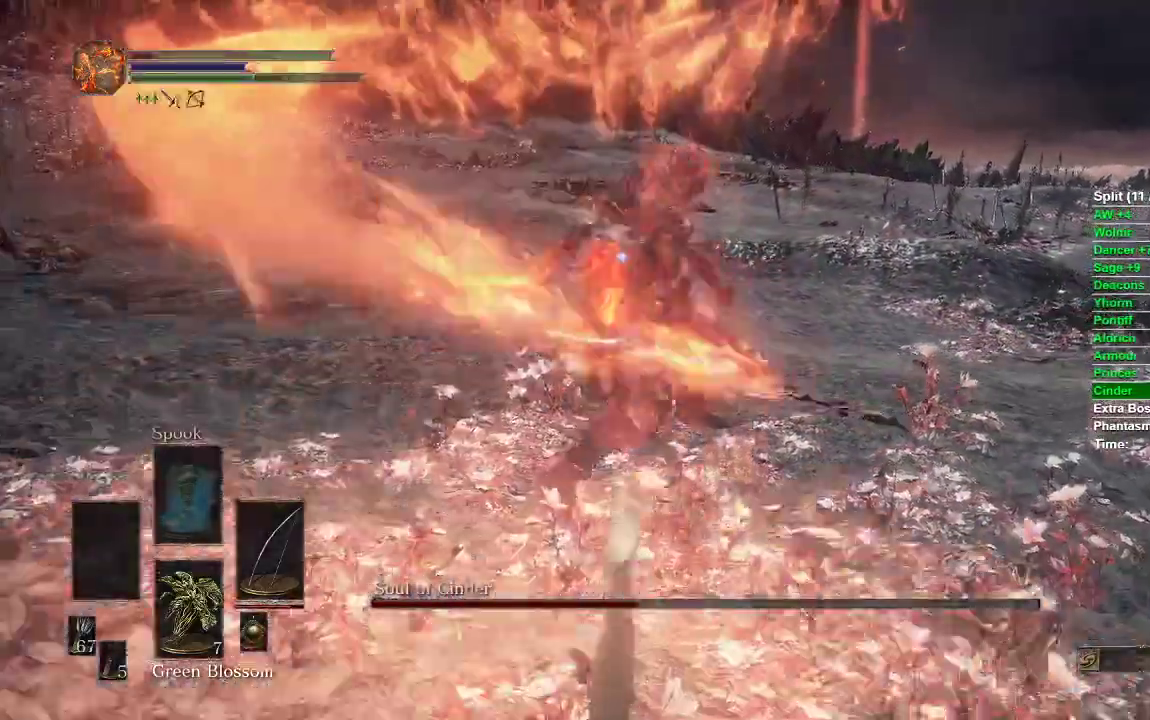
{"dt_ms": 500, "buttons": [], "left_stick": "down", "right_stick": "center", "events": []}
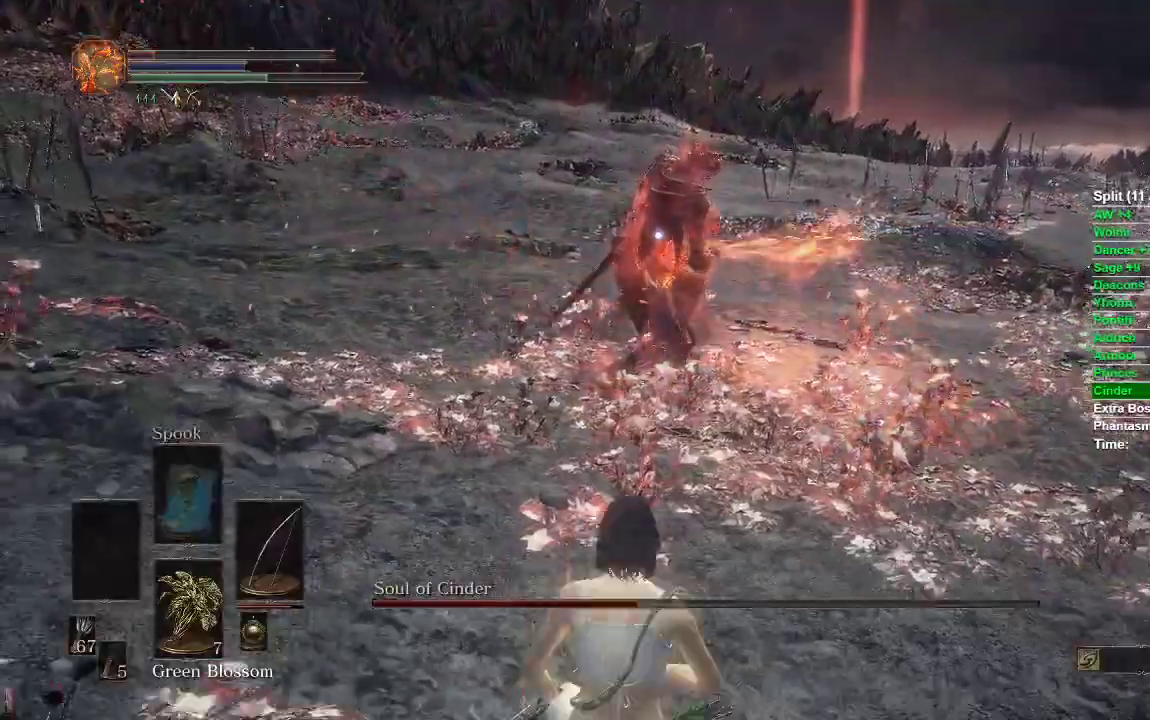
{"dt_ms": 500, "buttons": [], "left_stick": "down", "right_stick": "center", "events": [[383, "B", "down"], [467, "B", "up"]]}
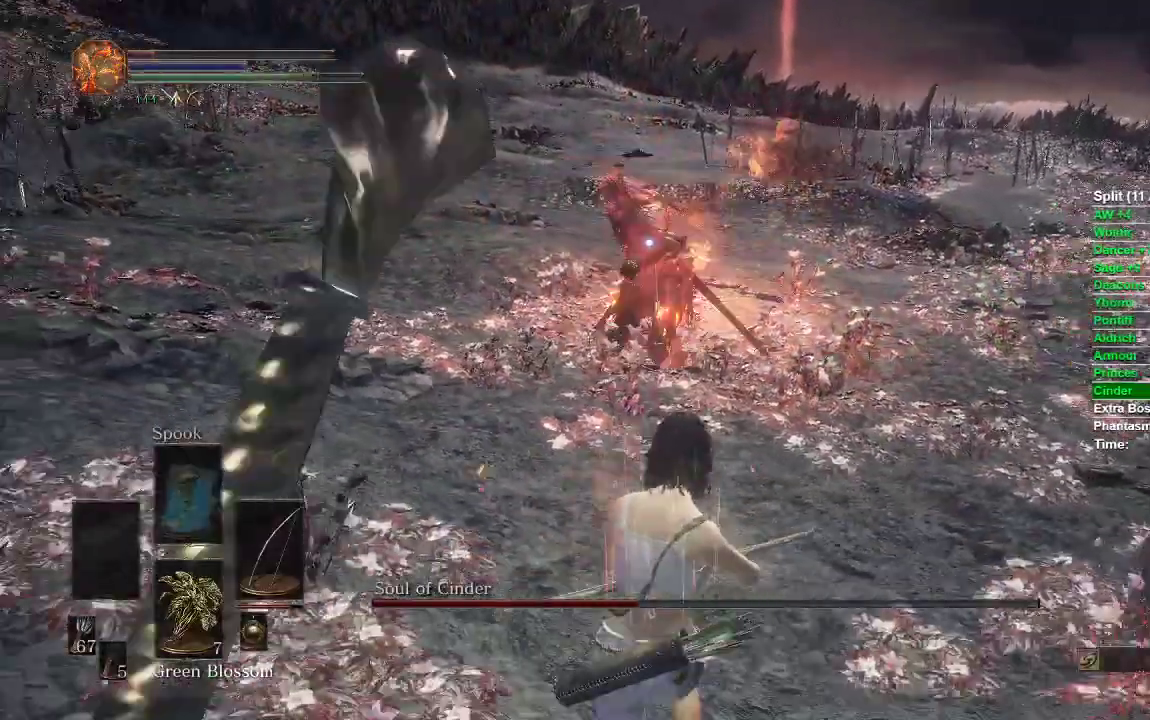
{"dt_ms": 500, "buttons": ["B"], "left_stick": "center", "right_stick": "center", "events": [[133, "left_stick", "center"], [500, "B", "down"]]}
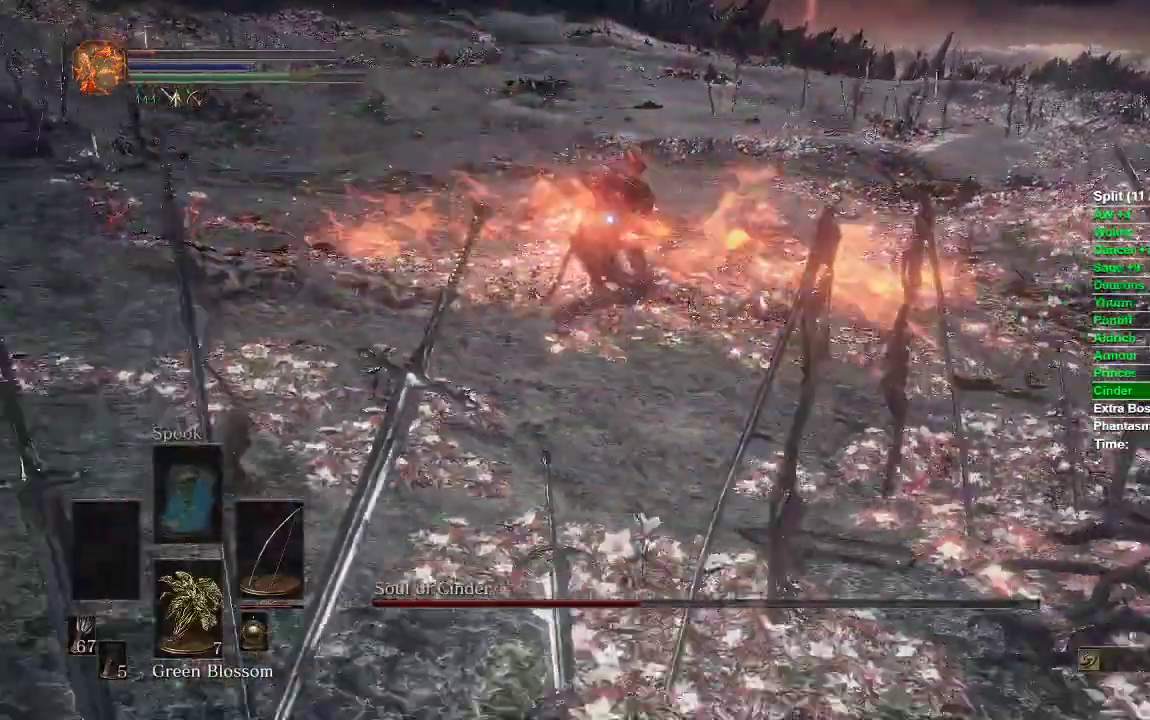
{"dt_ms": 500, "buttons": ["B"], "left_stick": "up-right", "right_stick": "center", "events": [[33, "left_stick", "right"], [383, "left_stick", "up-right"]]}